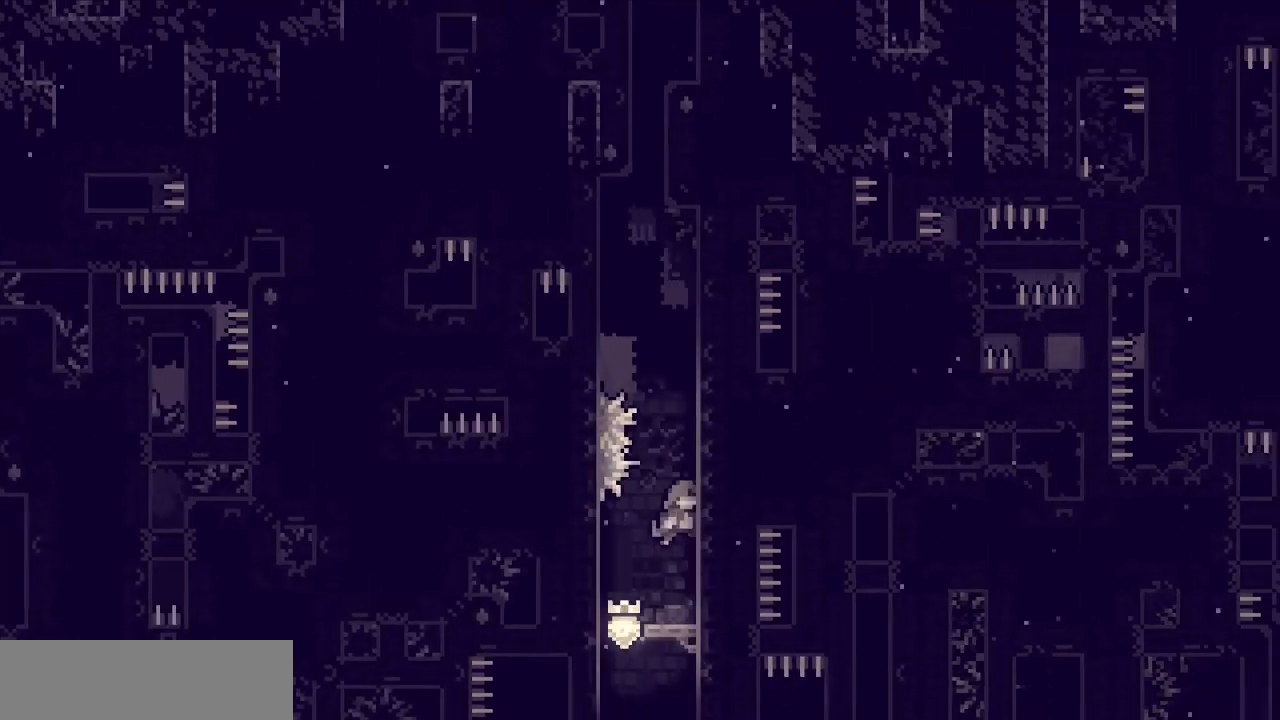
Gameplay with keyboard; each line is a JSON object with the keys held at the frame after it. "events" lists presses ("down") and releases ("up") of "c", "d", "down", "f", "g", "left", "right", "s", "up", "v", "x" and "z" between this image and that frame as [ms after this image, input, new state], when the widget could be followed in between. No other keys are recorded. Mouse input is not recorded.
{"keys": [], "events": [[17, "right", "up"]]}
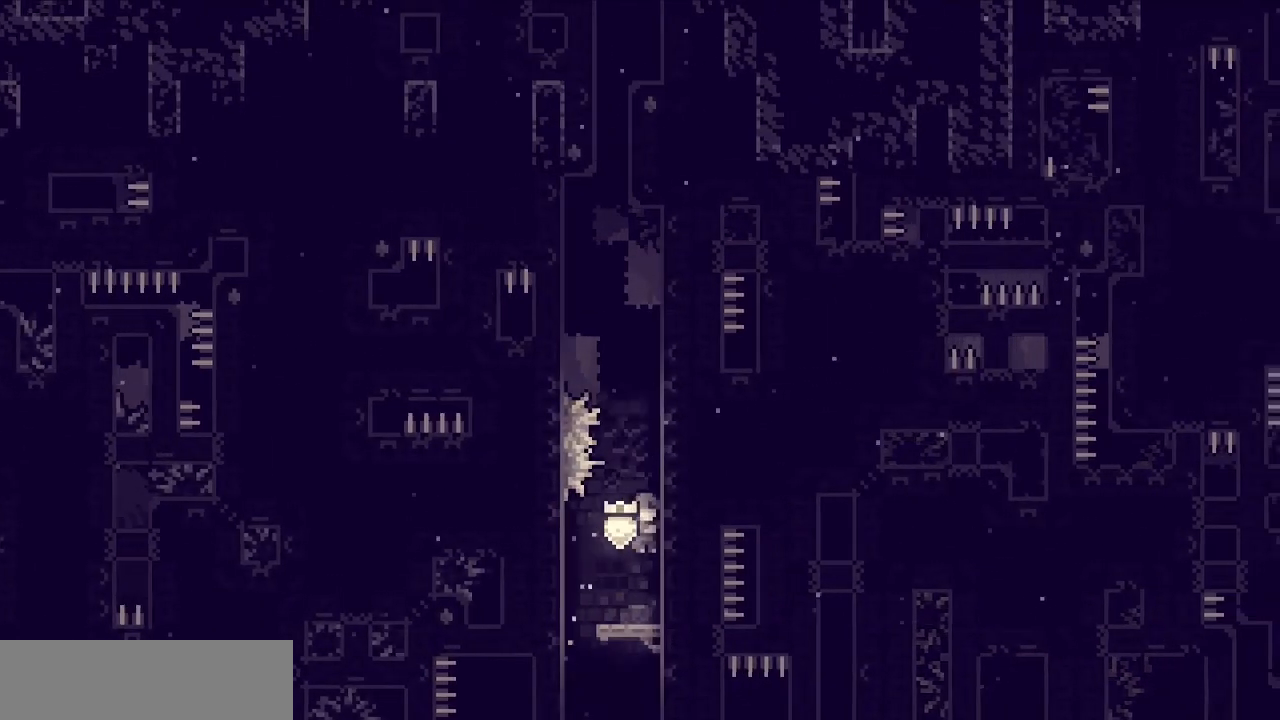
{"keys": ["c"], "events": [[317, "c", "down"]]}
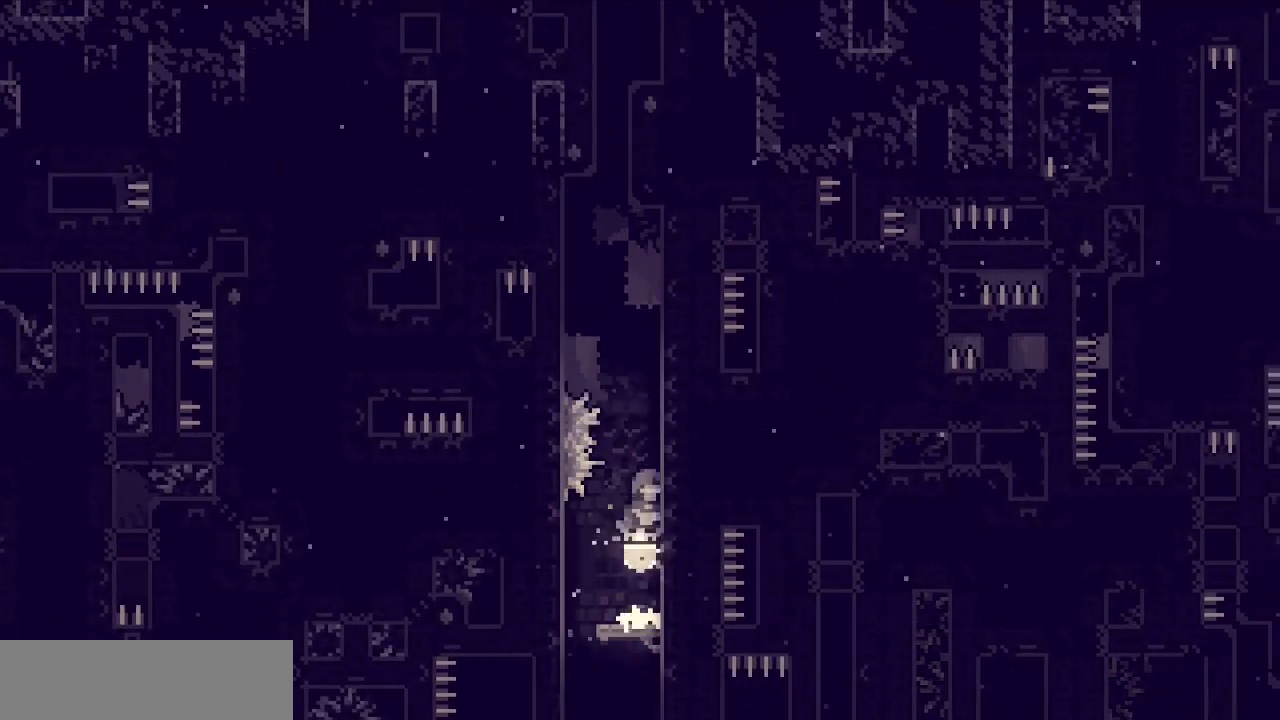
{"keys": ["c", "left"], "events": [[133, "up", "down"], [183, "x", "down"], [333, "c", "up"], [333, "x", "up"], [367, "up", "up"], [417, "c", "down"], [417, "left", "down"]]}
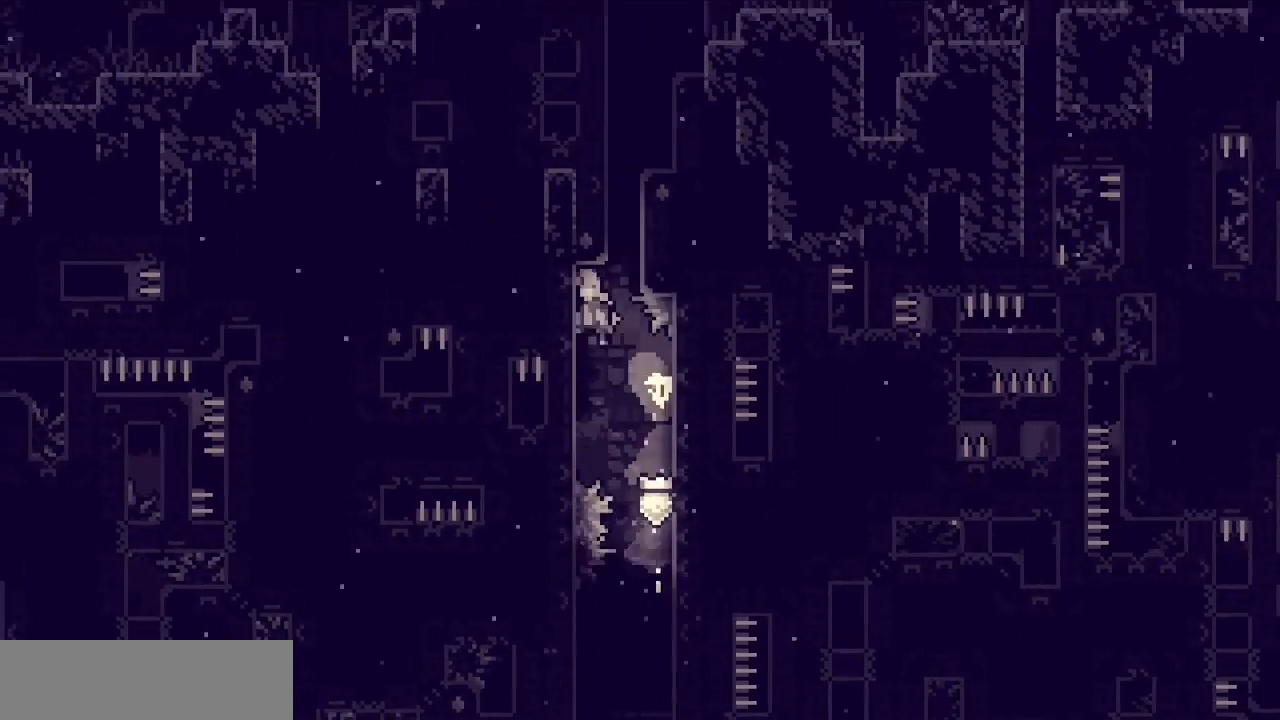
{"keys": ["left", "v", "z"], "events": [[67, "c", "up"], [67, "left", "up"], [67, "right", "down"], [100, "c", "down"], [250, "z", "down"], [333, "right", "up"], [383, "c", "up"], [483, "left", "down"], [483, "v", "down"]]}
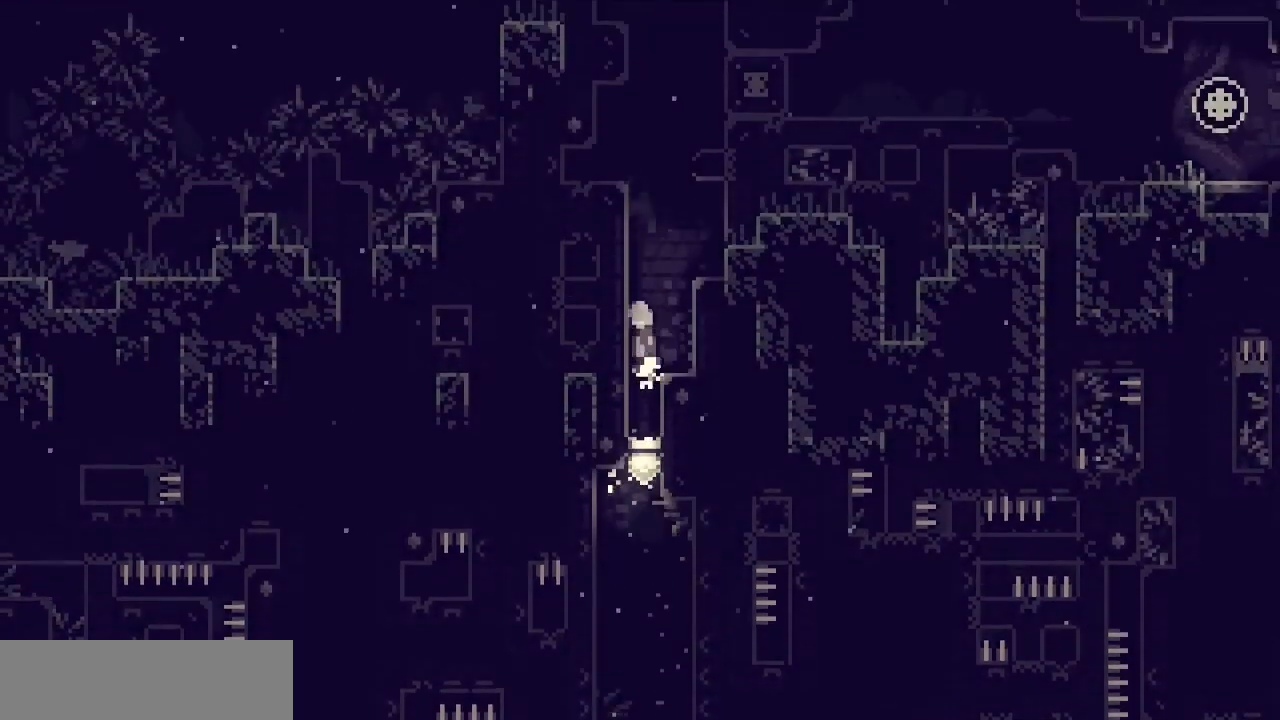
{"keys": ["c", "left", "z"], "events": [[217, "c", "down"], [350, "c", "up"], [450, "c", "down"], [500, "v", "up"]]}
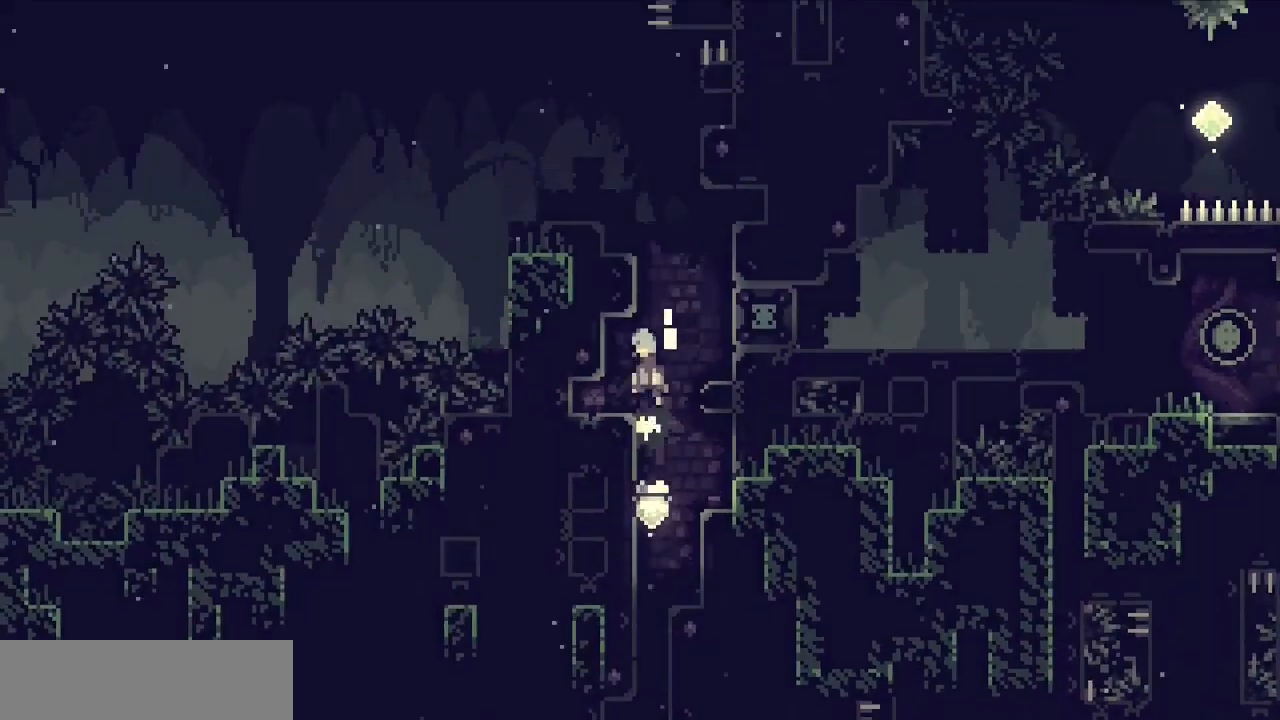
{"keys": [], "events": [[50, "c", "up"], [50, "left", "up"], [50, "z", "up"], [417, "right", "down"], [467, "right", "up"]]}
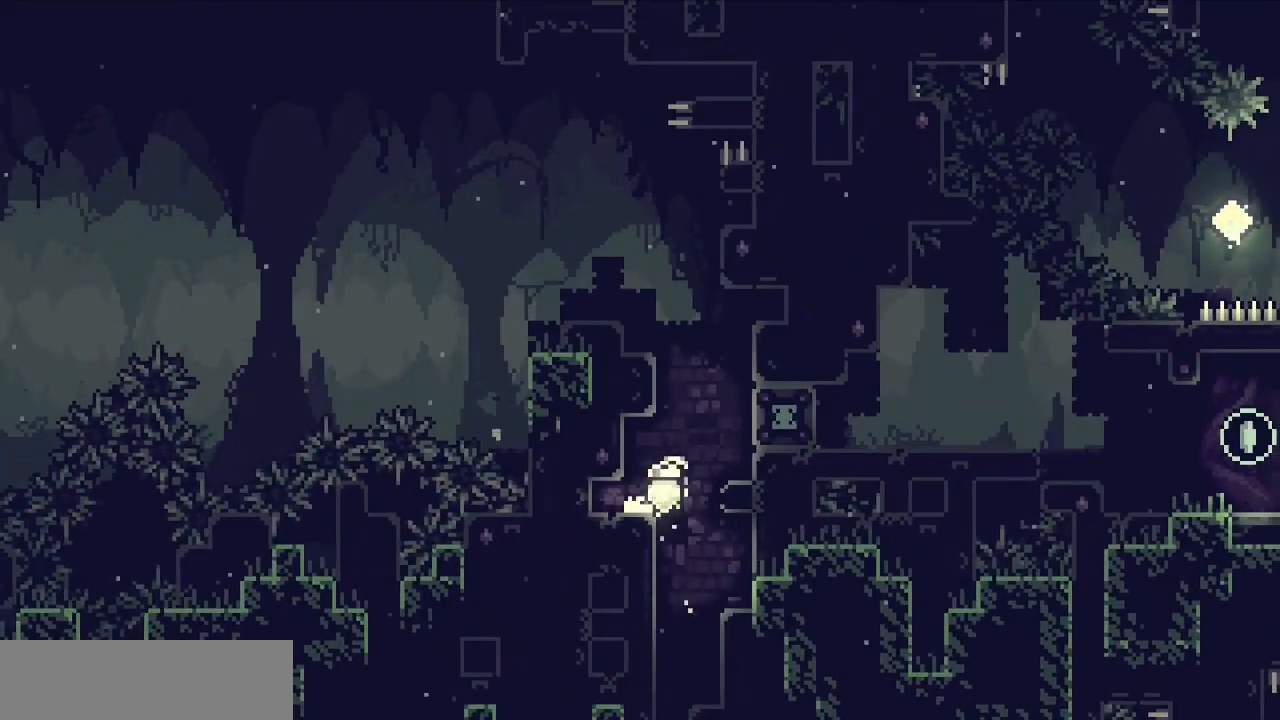
{"keys": ["left"], "events": [[17, "up", "down"], [17, "x", "down"], [100, "x", "up"], [200, "up", "up"], [250, "left", "down"]]}
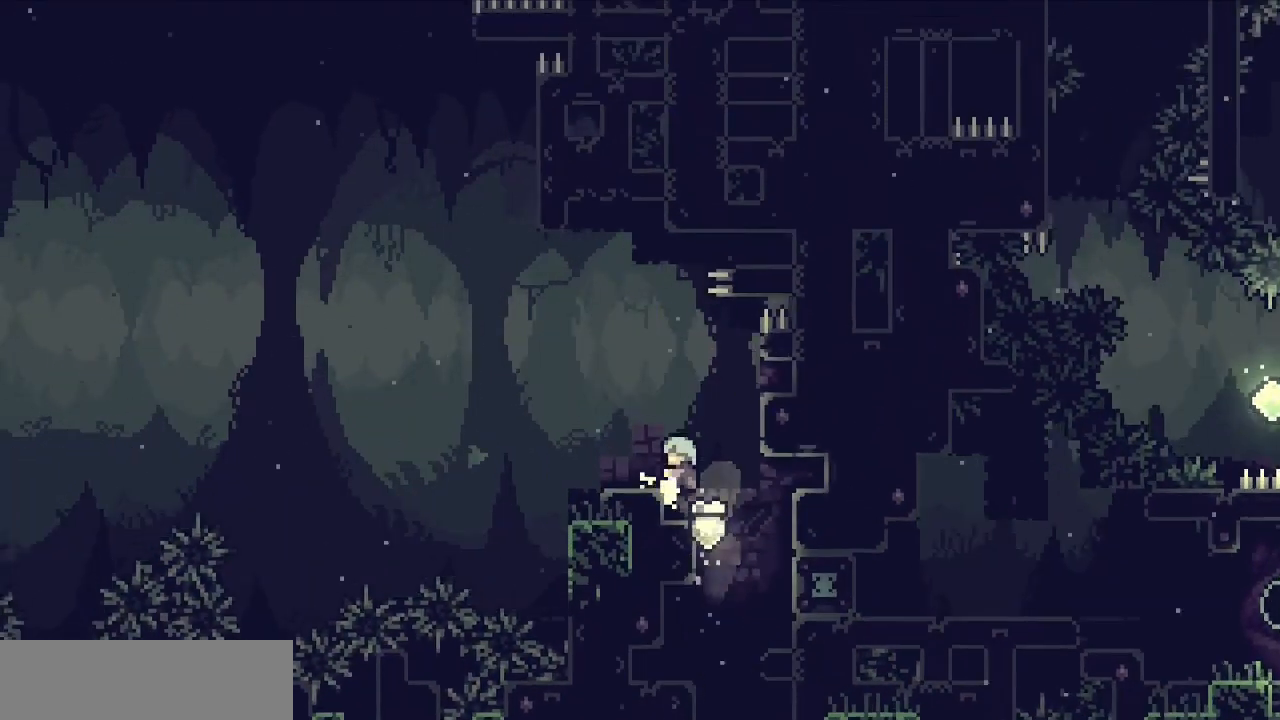
{"keys": ["c", "left"], "events": [[117, "left", "up"], [350, "c", "down"], [400, "left", "down"]]}
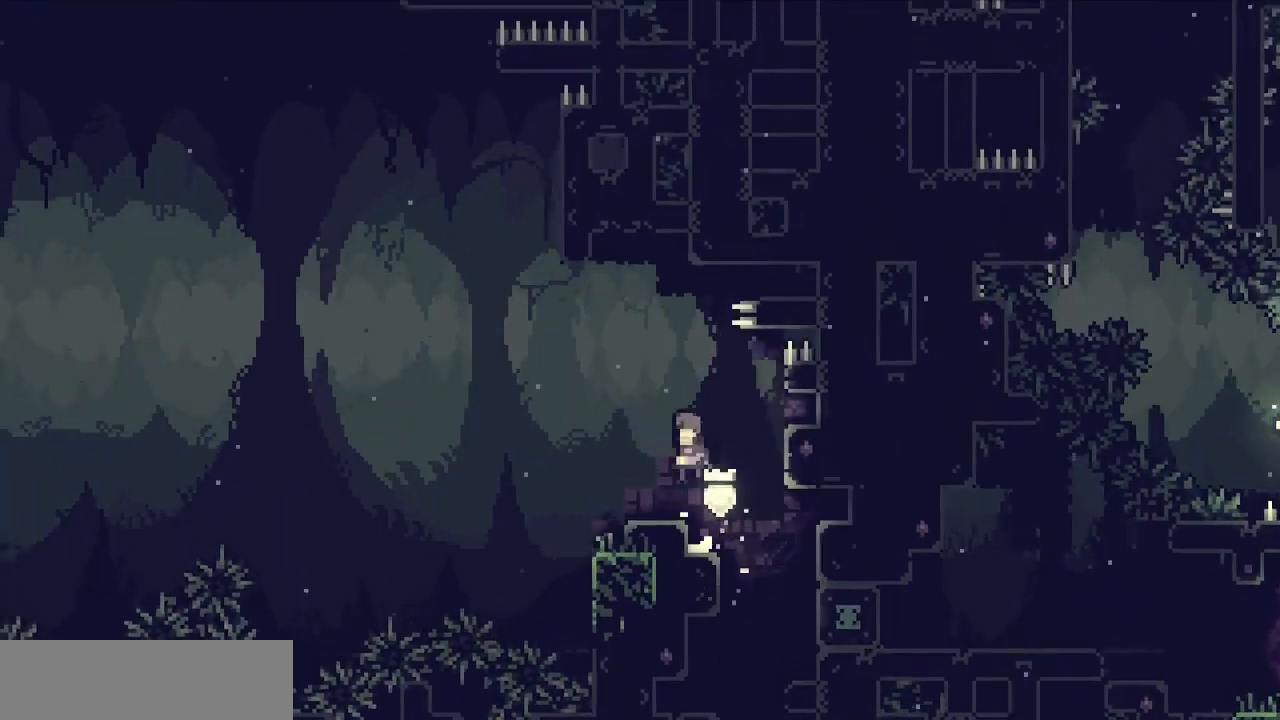
{"keys": [], "events": [[50, "c", "up"], [133, "left", "up"]]}
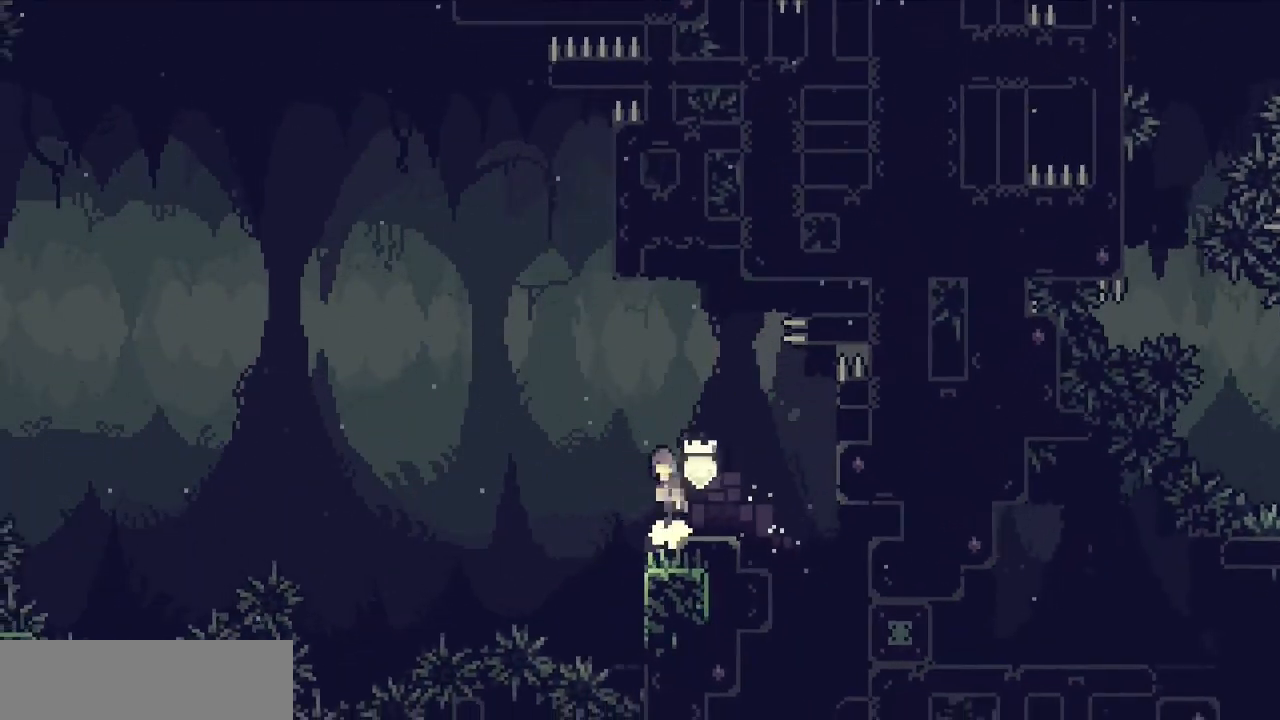
{"keys": ["c", "left", "up"], "events": [[17, "c", "down"], [17, "left", "down"], [200, "left", "up"], [250, "c", "up"], [250, "up", "down"], [250, "x", "down"], [350, "x", "up"], [483, "c", "down"], [483, "left", "down"]]}
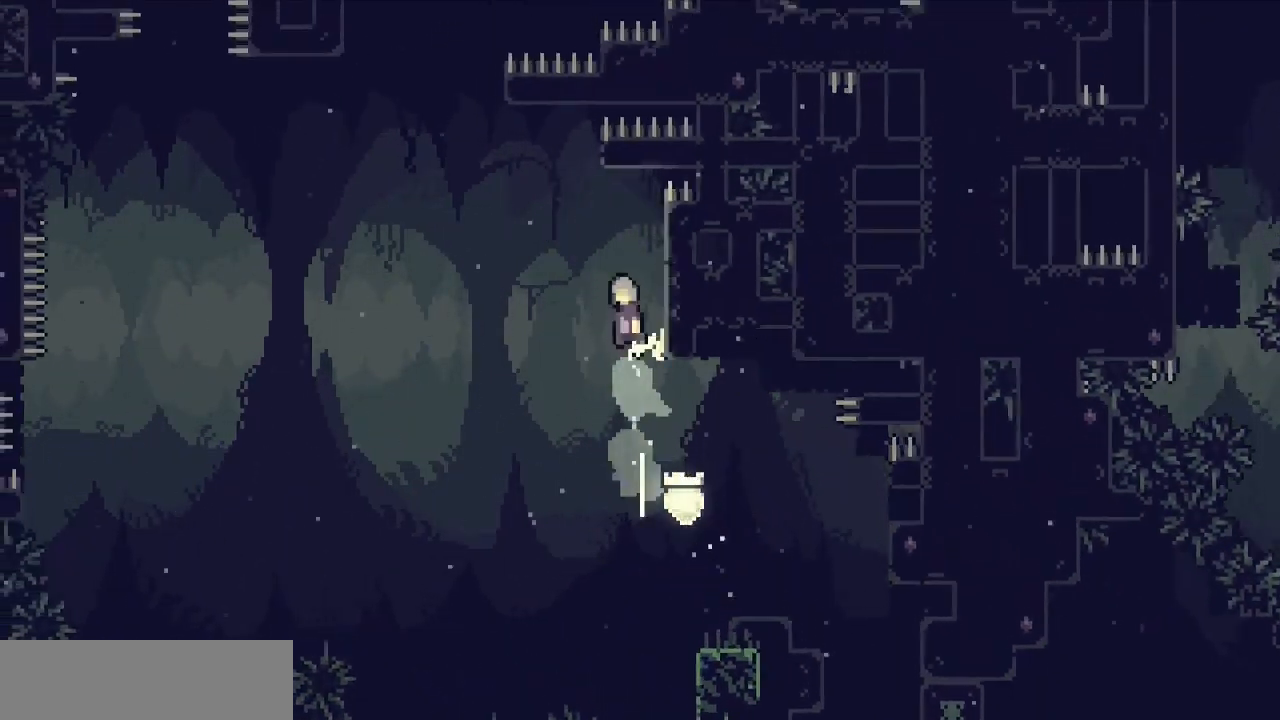
{"keys": ["c", "right", "up", "z"], "events": [[117, "z", "down"], [167, "left", "up"], [217, "right", "down"]]}
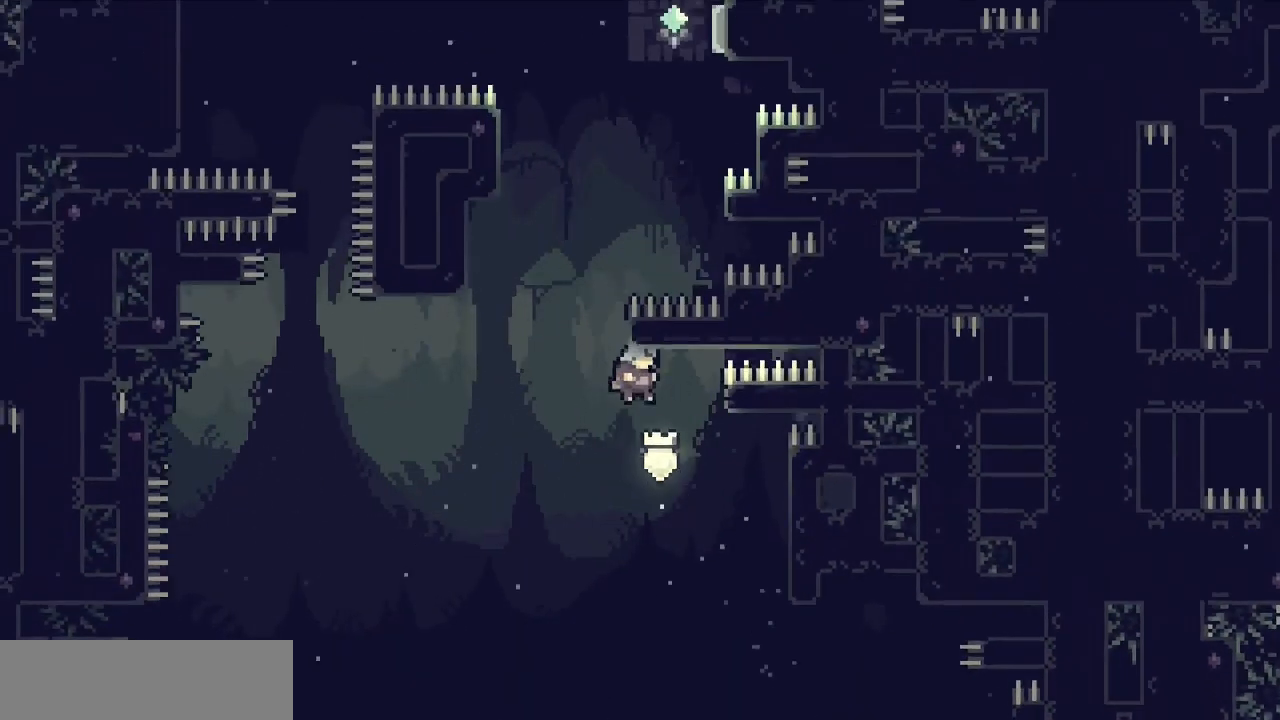
{"keys": ["right"], "events": [[333, "c", "up"], [333, "right", "up"], [333, "up", "up"], [333, "z", "up"], [467, "right", "down"]]}
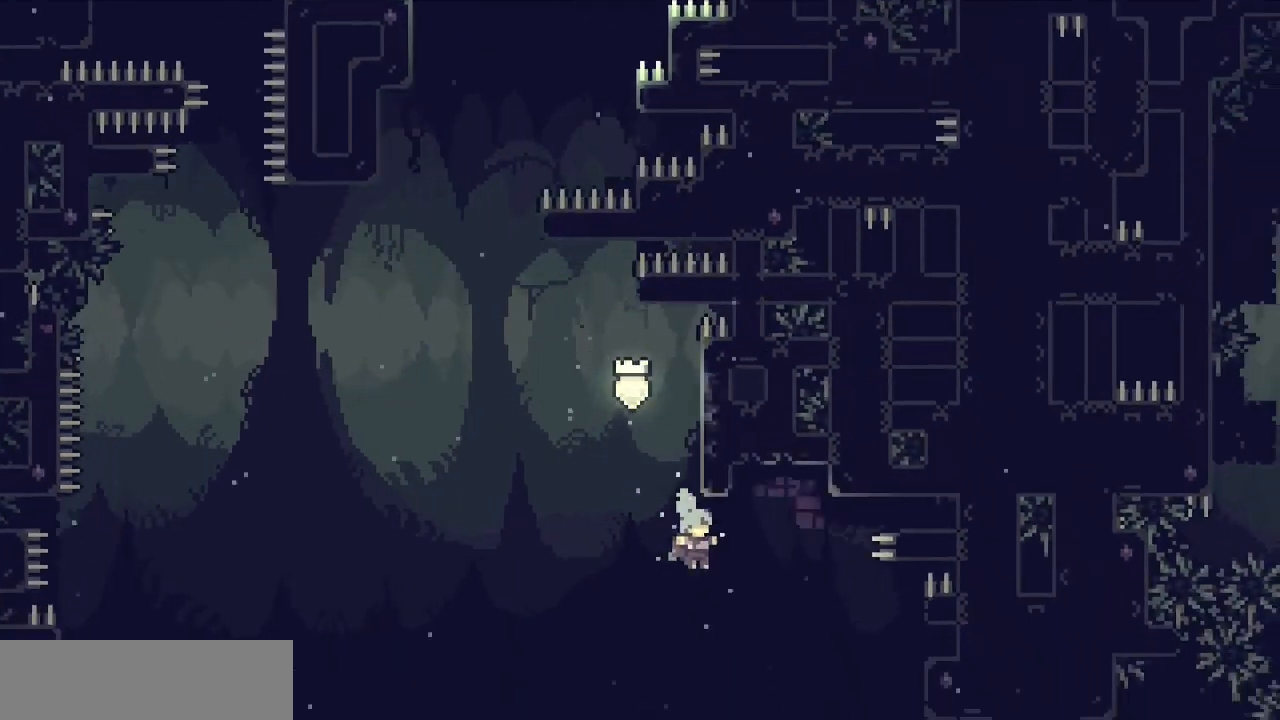
{"keys": ["c", "left"], "events": [[200, "right", "up"], [383, "left", "down"], [433, "c", "down"]]}
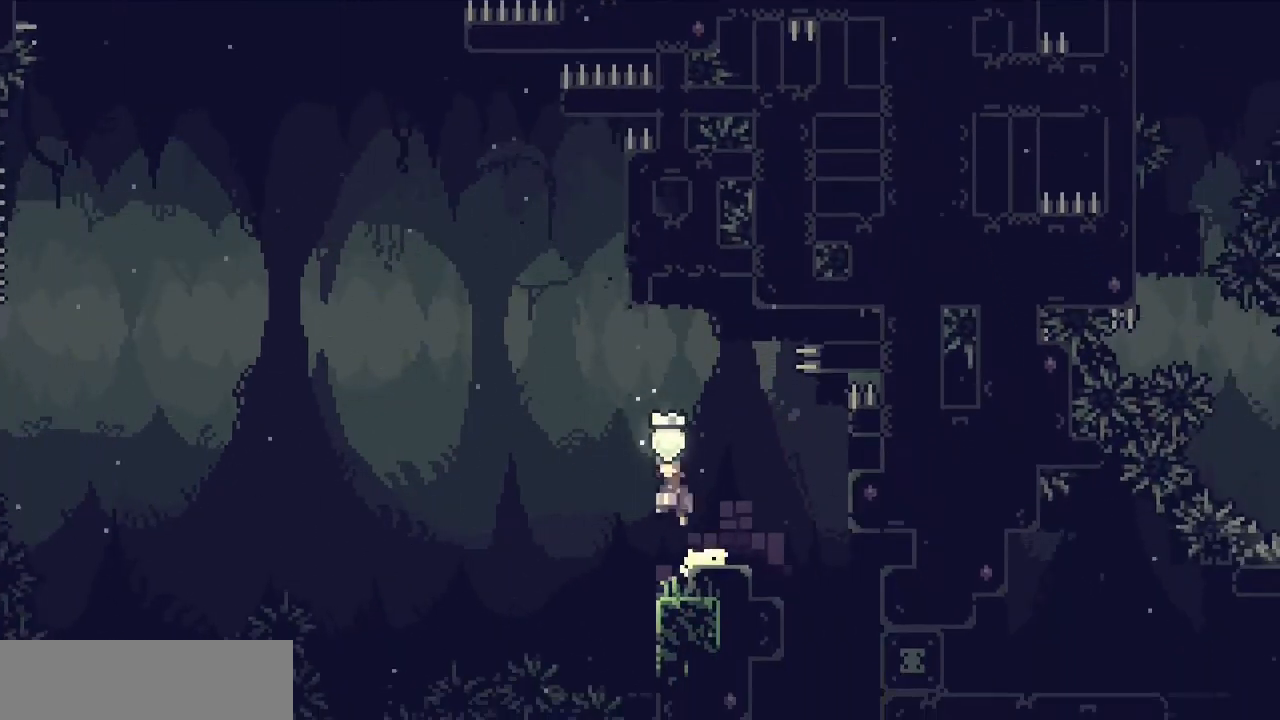
{"keys": ["c", "left", "up"], "events": [[133, "left", "up"], [167, "c", "up"], [167, "up", "down"], [217, "x", "down"], [317, "x", "up"], [450, "c", "down"], [450, "left", "down"]]}
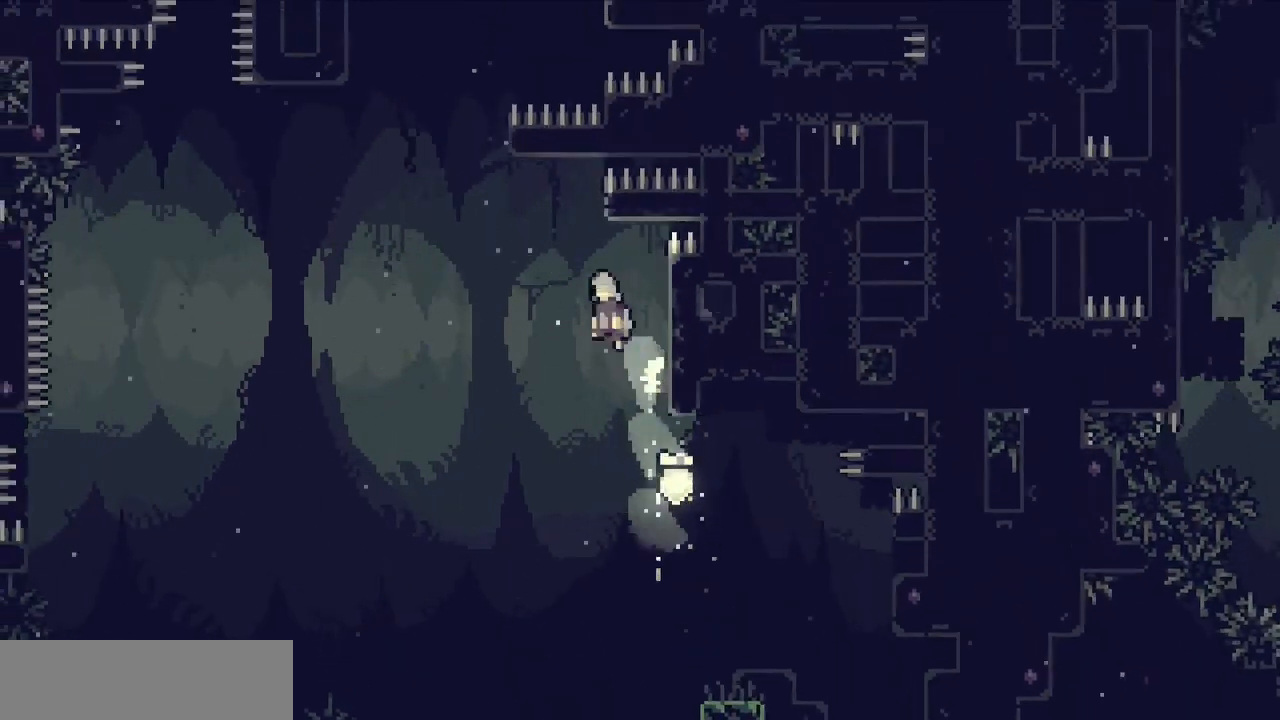
{"keys": ["c", "right", "up", "z"], "events": [[83, "z", "down"], [183, "left", "up"], [233, "right", "down"]]}
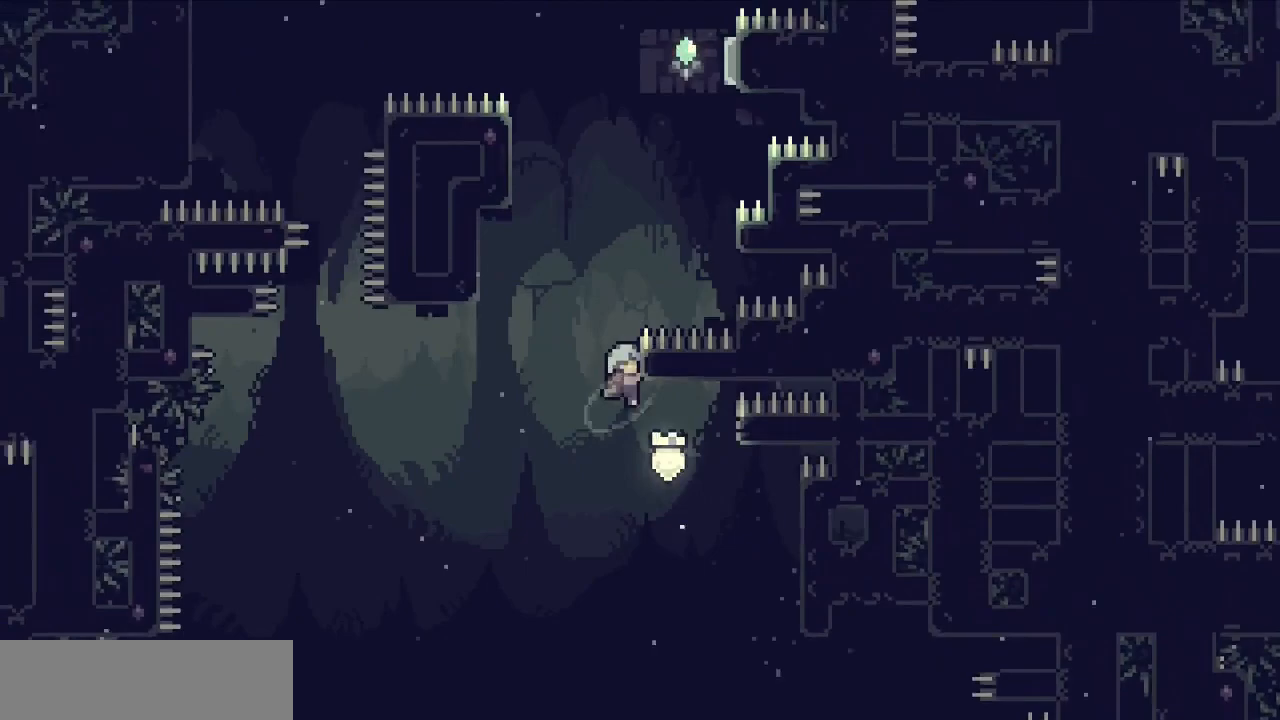
{"keys": ["c", "left", "z"], "events": [[67, "c", "up"], [150, "right", "up"], [150, "up", "up"], [200, "left", "down"], [250, "c", "down"]]}
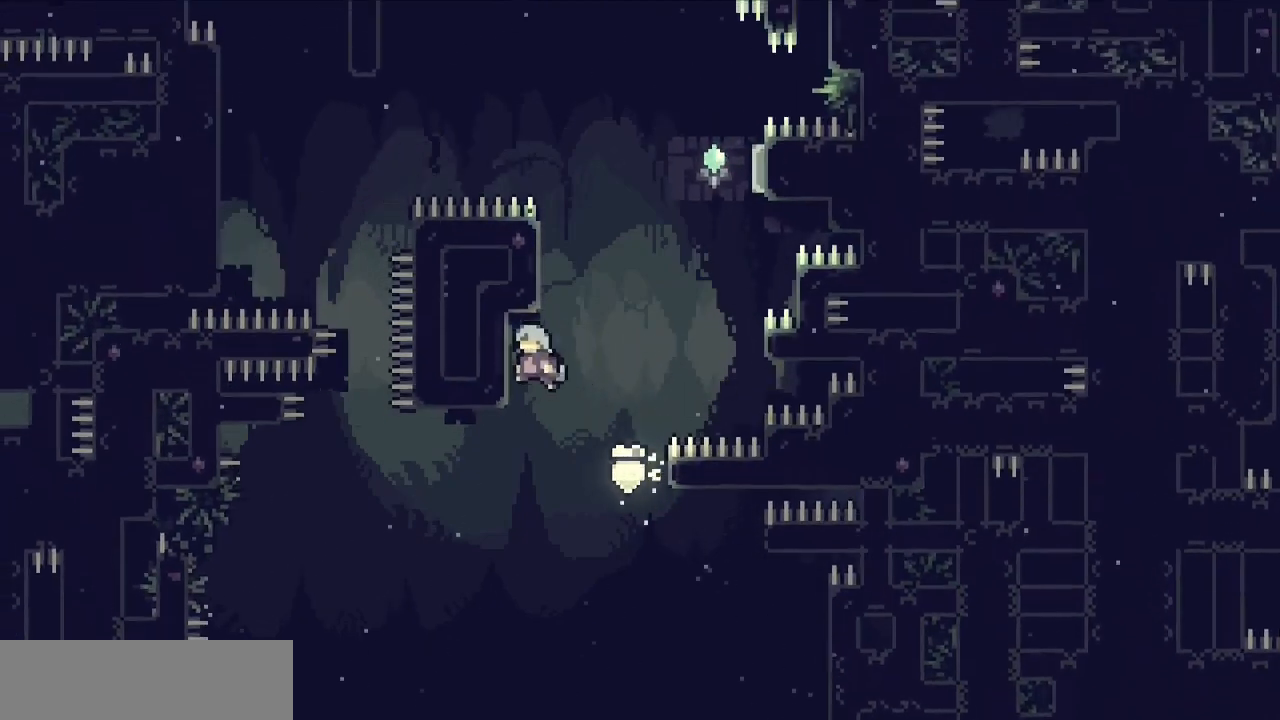
{"keys": ["c", "left", "z"], "events": [[33, "c", "up"], [33, "left", "up"], [33, "z", "up"], [83, "c", "down"], [217, "left", "down"], [317, "z", "down"]]}
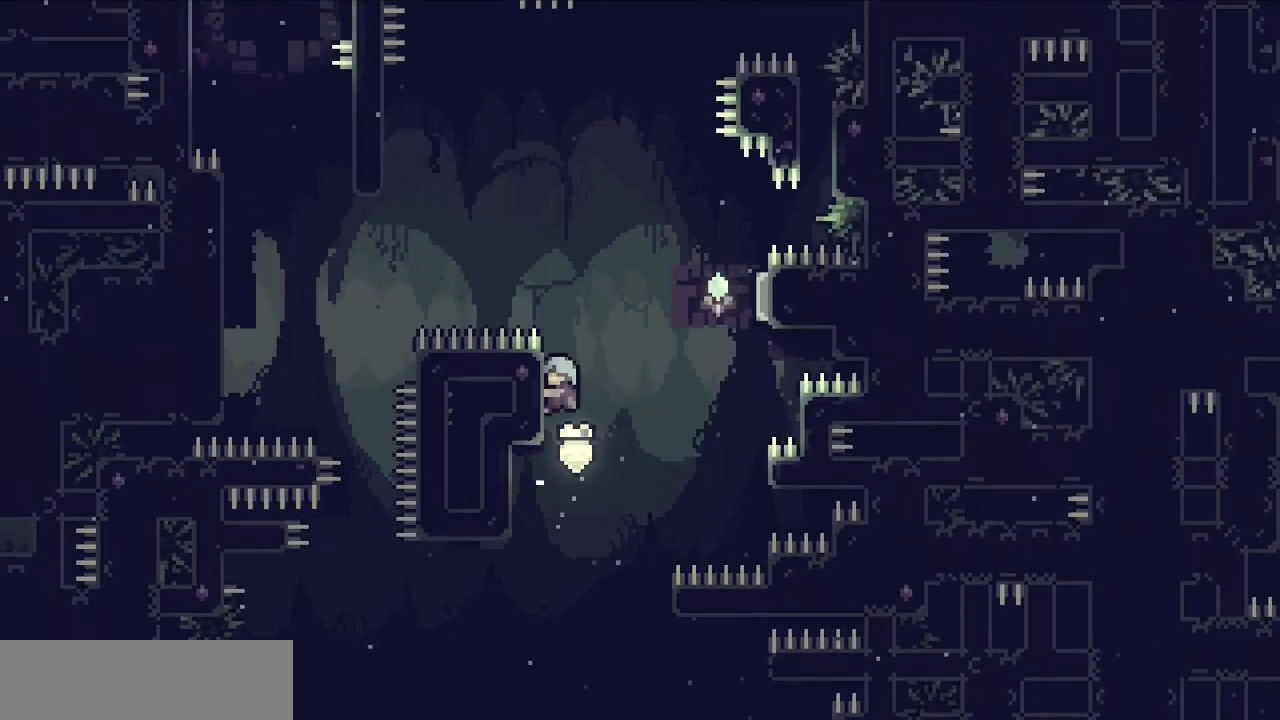
{"keys": ["c", "right", "z"], "events": [[100, "left", "up"], [100, "up", "down"], [133, "c", "up"], [283, "right", "down"], [283, "up", "up"], [333, "c", "down"]]}
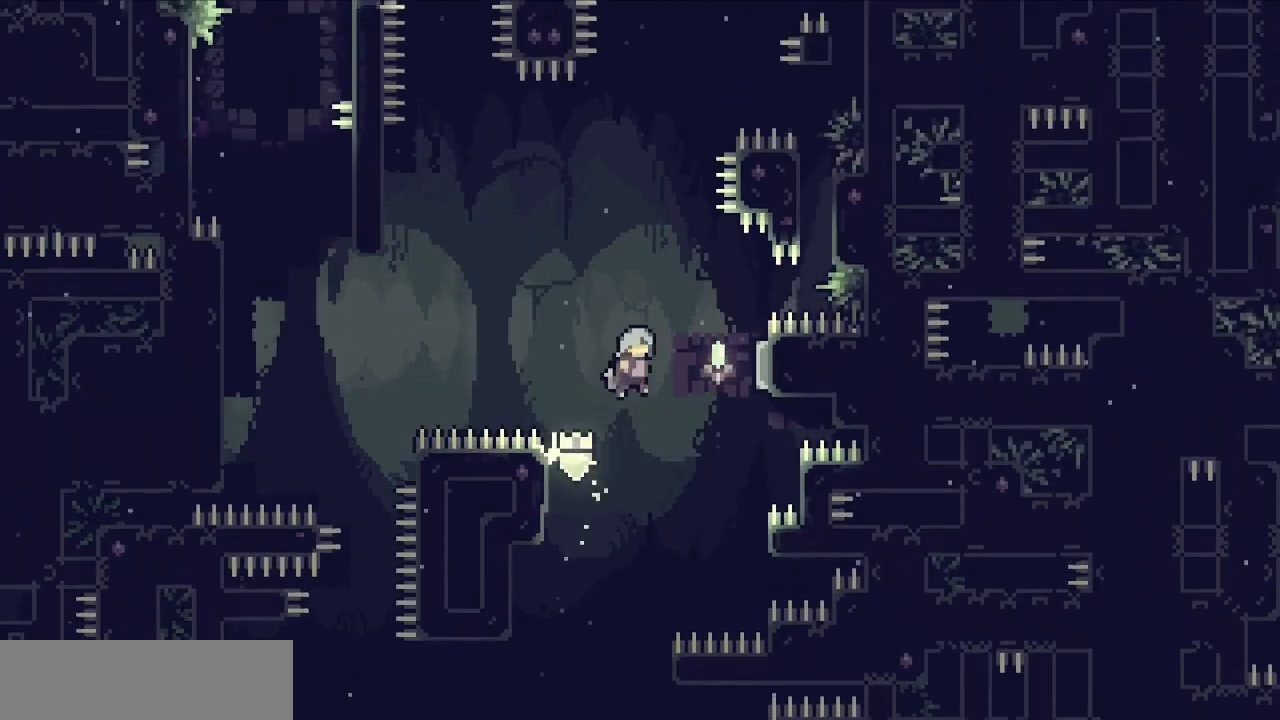
{"keys": ["left", "z"], "events": [[300, "c", "up"], [300, "z", "up"], [350, "left", "down"], [350, "right", "up"], [433, "z", "down"]]}
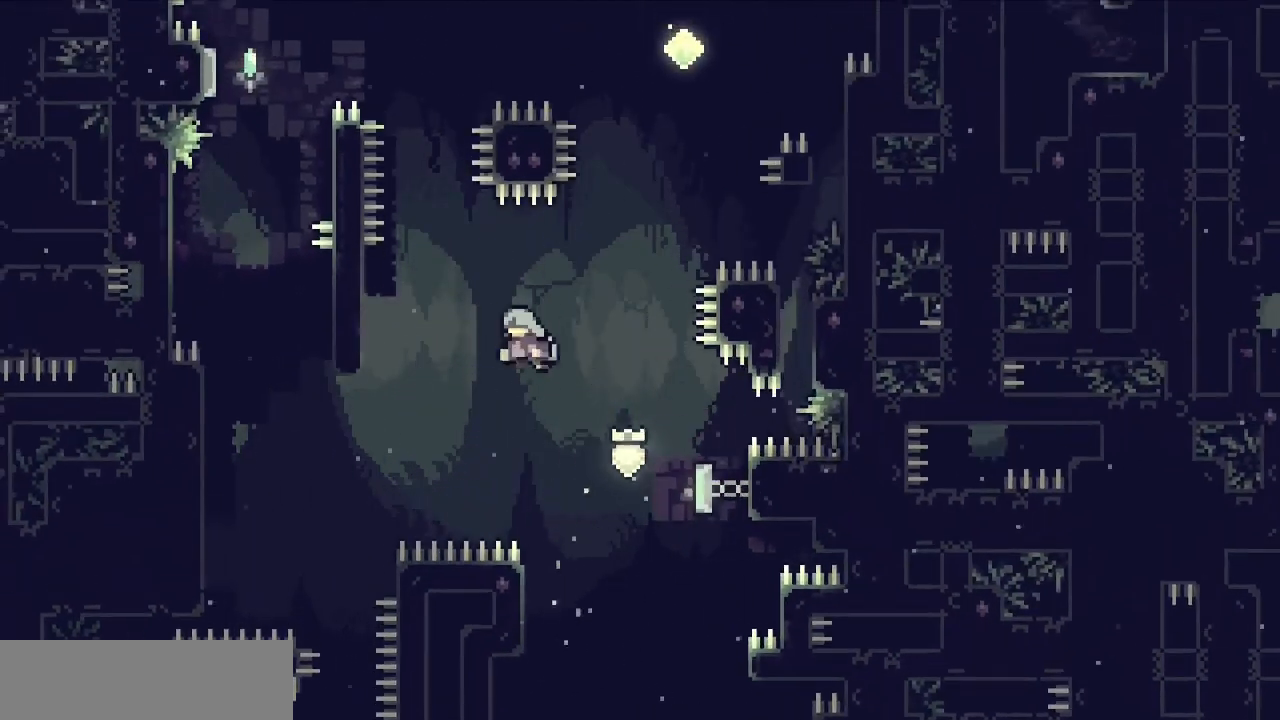
{"keys": [], "events": [[317, "left", "up"], [400, "z", "up"]]}
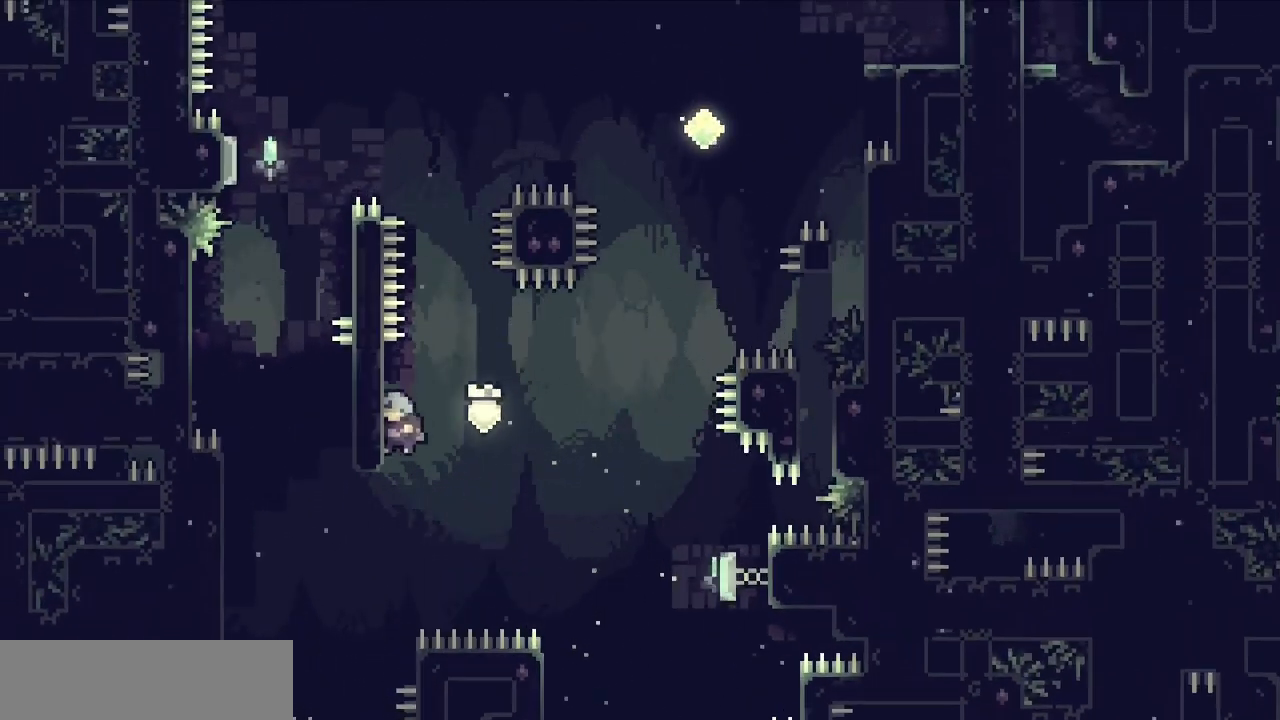
{"keys": ["c", "left"], "events": [[283, "left", "down"], [333, "c", "down"]]}
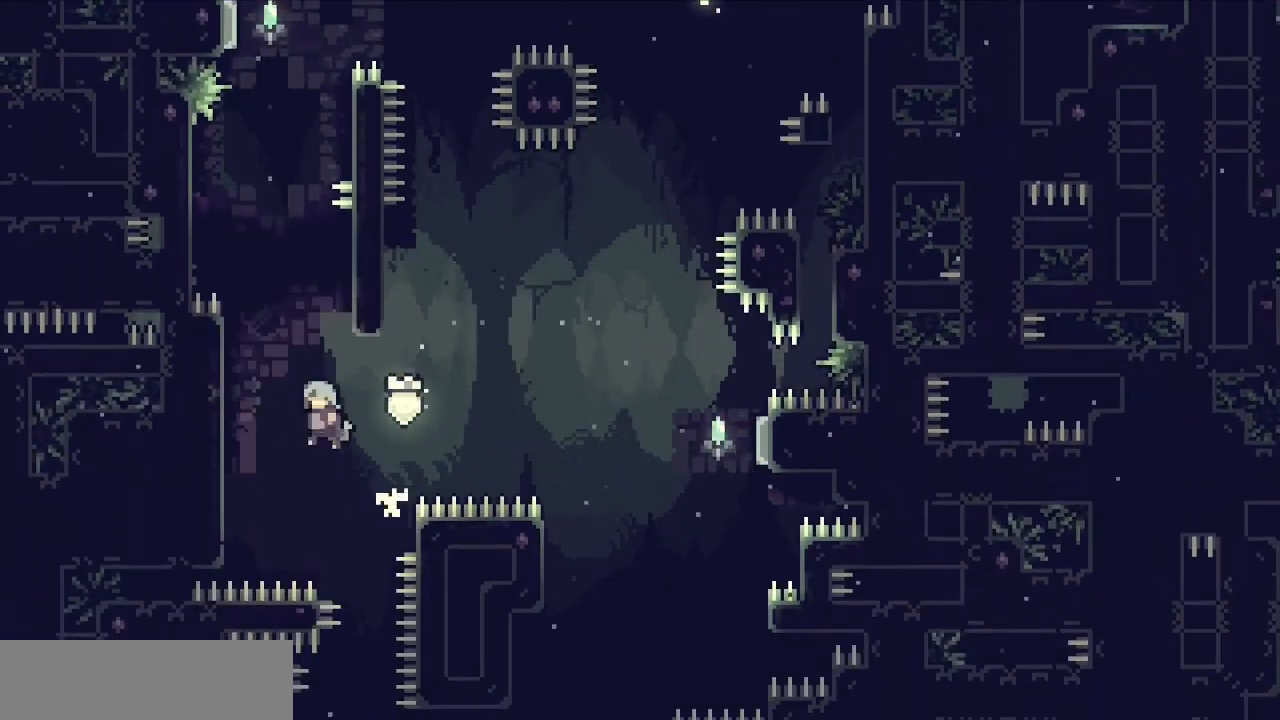
{"keys": ["up", "z"], "events": [[17, "z", "down"], [250, "left", "up"], [250, "up", "down"], [350, "c", "up"]]}
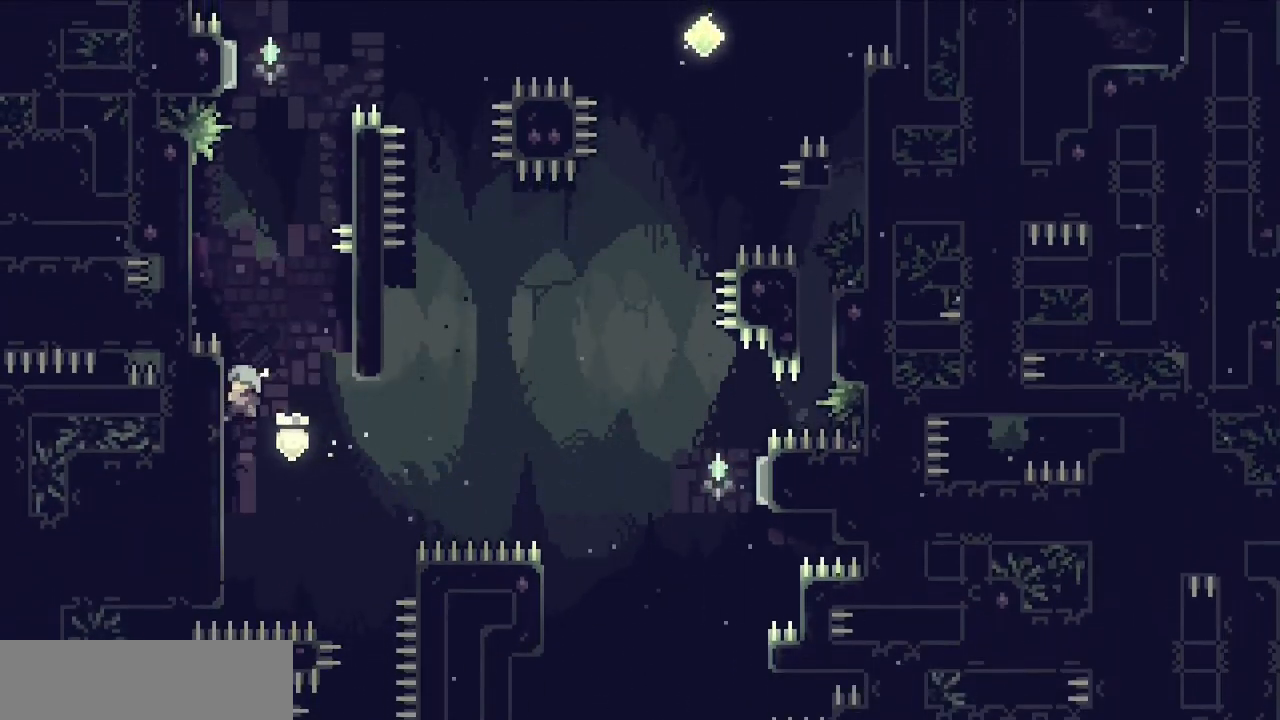
{"keys": ["left", "z"], "events": [[33, "right", "down"], [33, "up", "up"], [83, "c", "down"], [217, "c", "up"], [267, "left", "down"], [267, "right", "up"], [317, "c", "down"], [450, "c", "up"]]}
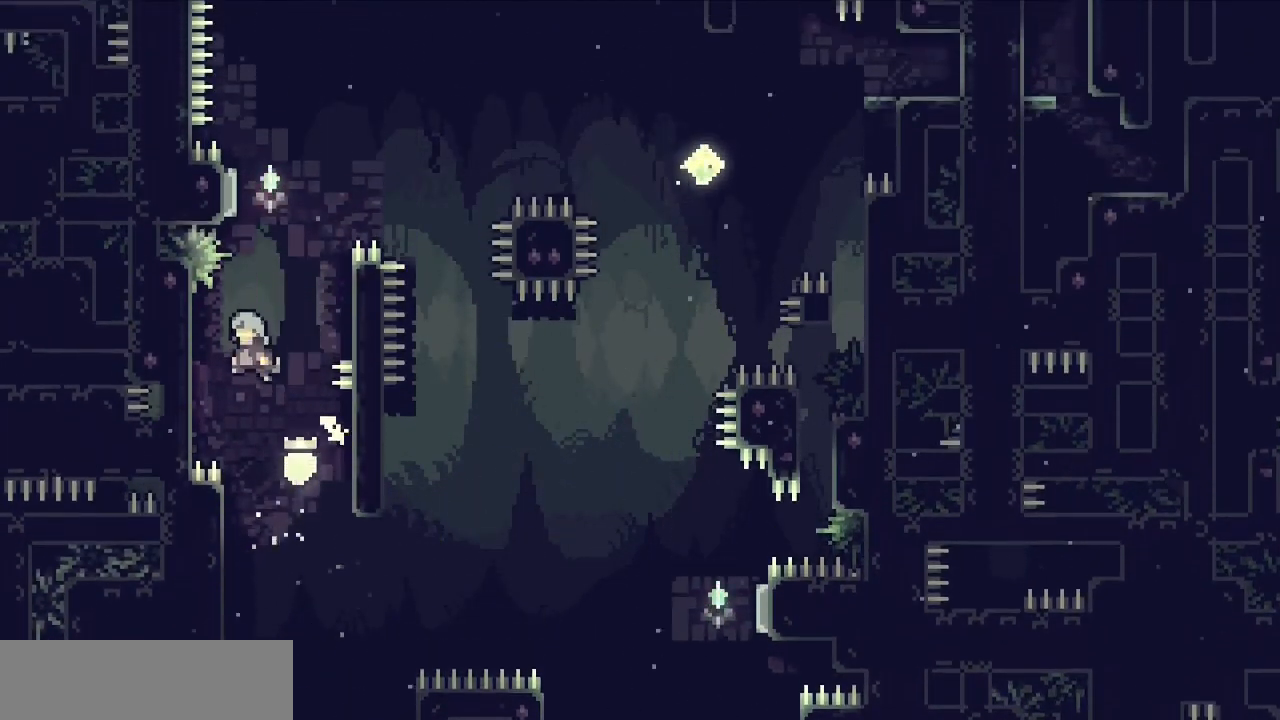
{"keys": ["right", "z"], "events": [[133, "left", "up"], [183, "right", "down"], [233, "c", "down"], [417, "c", "up"]]}
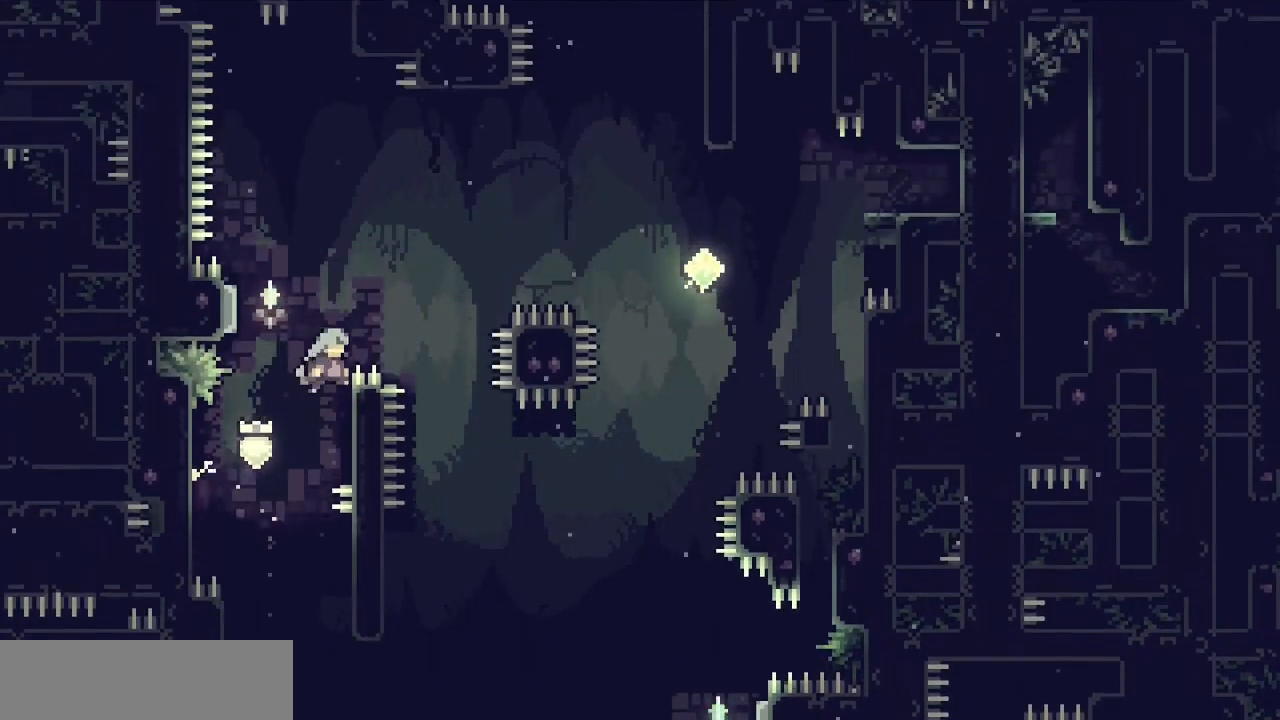
{"keys": ["right"], "events": [[17, "right", "up"], [67, "c", "down"], [67, "left", "down"], [300, "left", "up"], [333, "c", "up"], [333, "right", "down"], [333, "z", "up"]]}
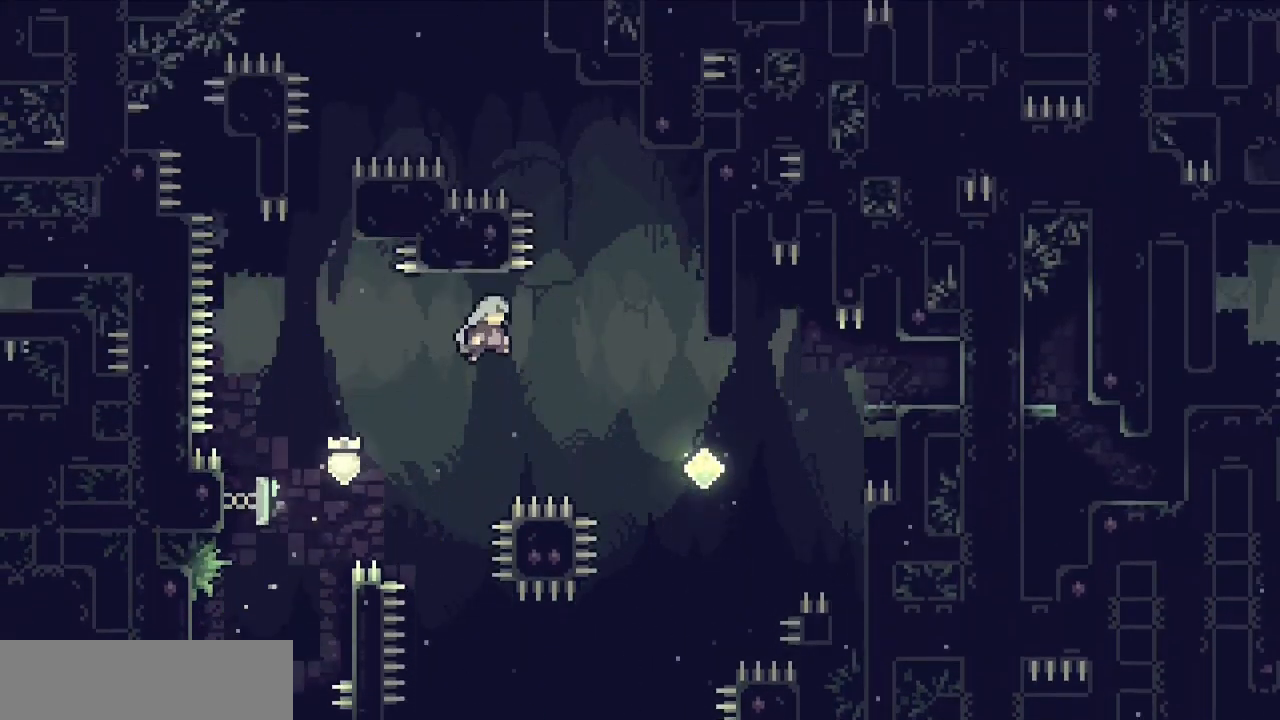
{"keys": ["up", "x"], "events": [[450, "right", "up"], [500, "up", "down"], [500, "x", "down"]]}
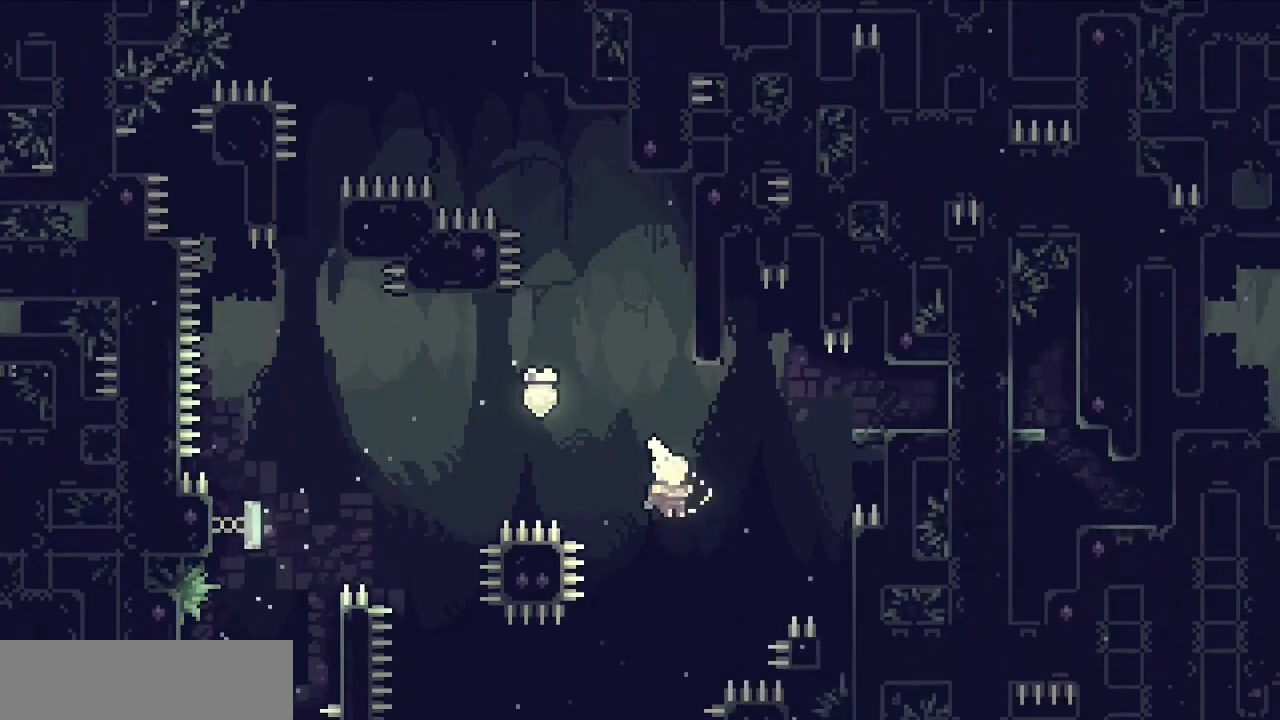
{"keys": ["c", "z"], "events": [[83, "x", "up"], [233, "c", "down"], [233, "up", "up"], [333, "left", "down"], [433, "z", "down"], [467, "left", "up"]]}